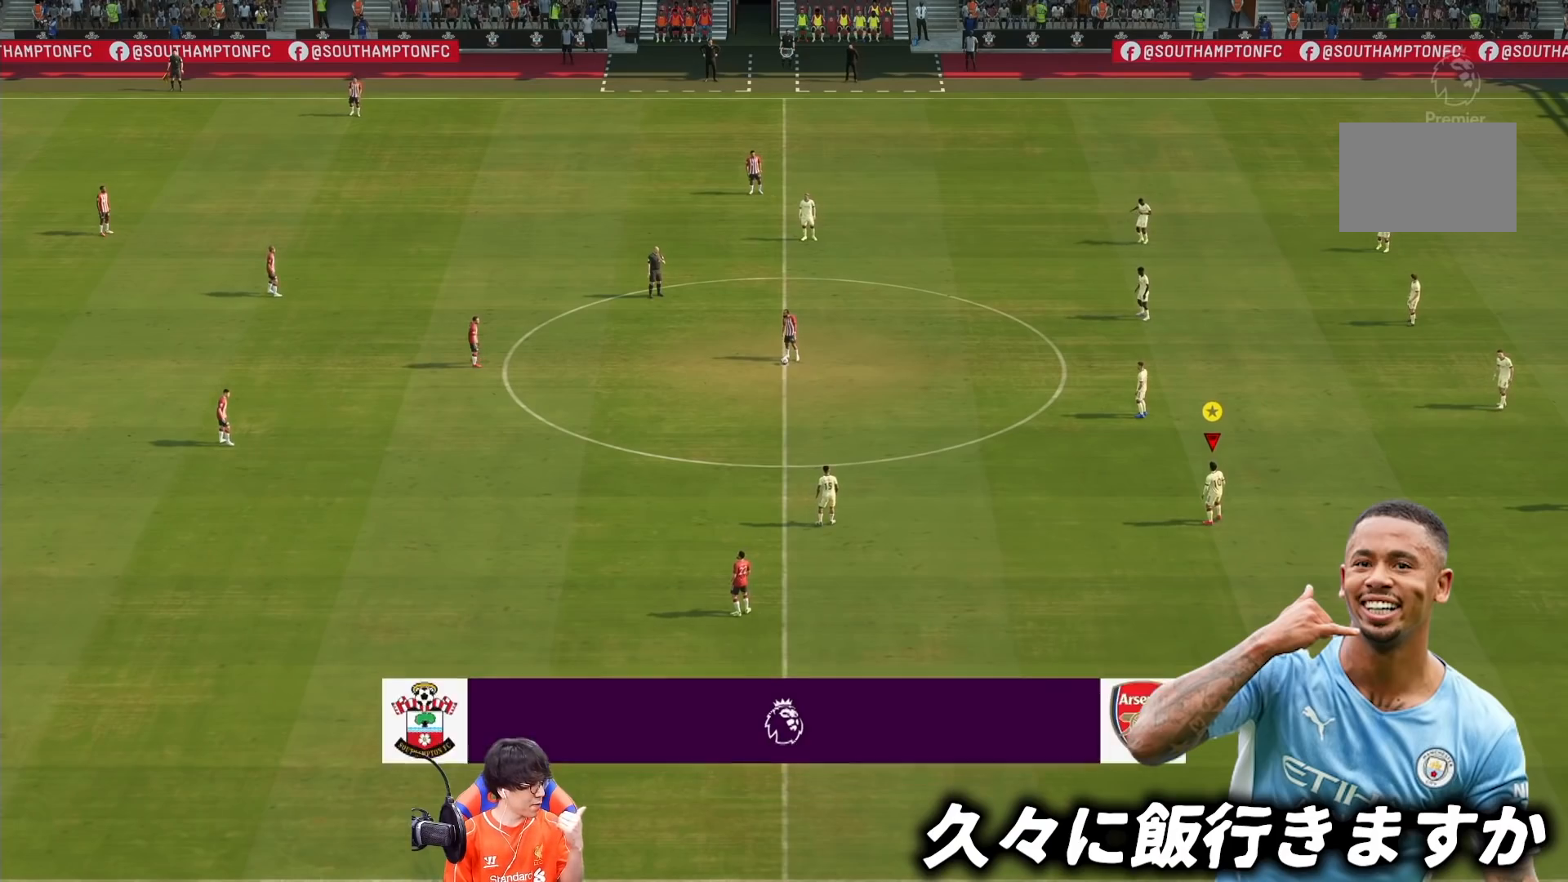
Gameplay with a controller (PlayStation layout); each line is a JSON object with the inputs held at the frame after it. "events" lists button and stick changes between this image and that frame as [ms after this image, input, new state], when the widget could be followed in between. Not read: L3 R3.
{"buttons": [], "left_stick": "center", "right_stick": "center", "events": []}
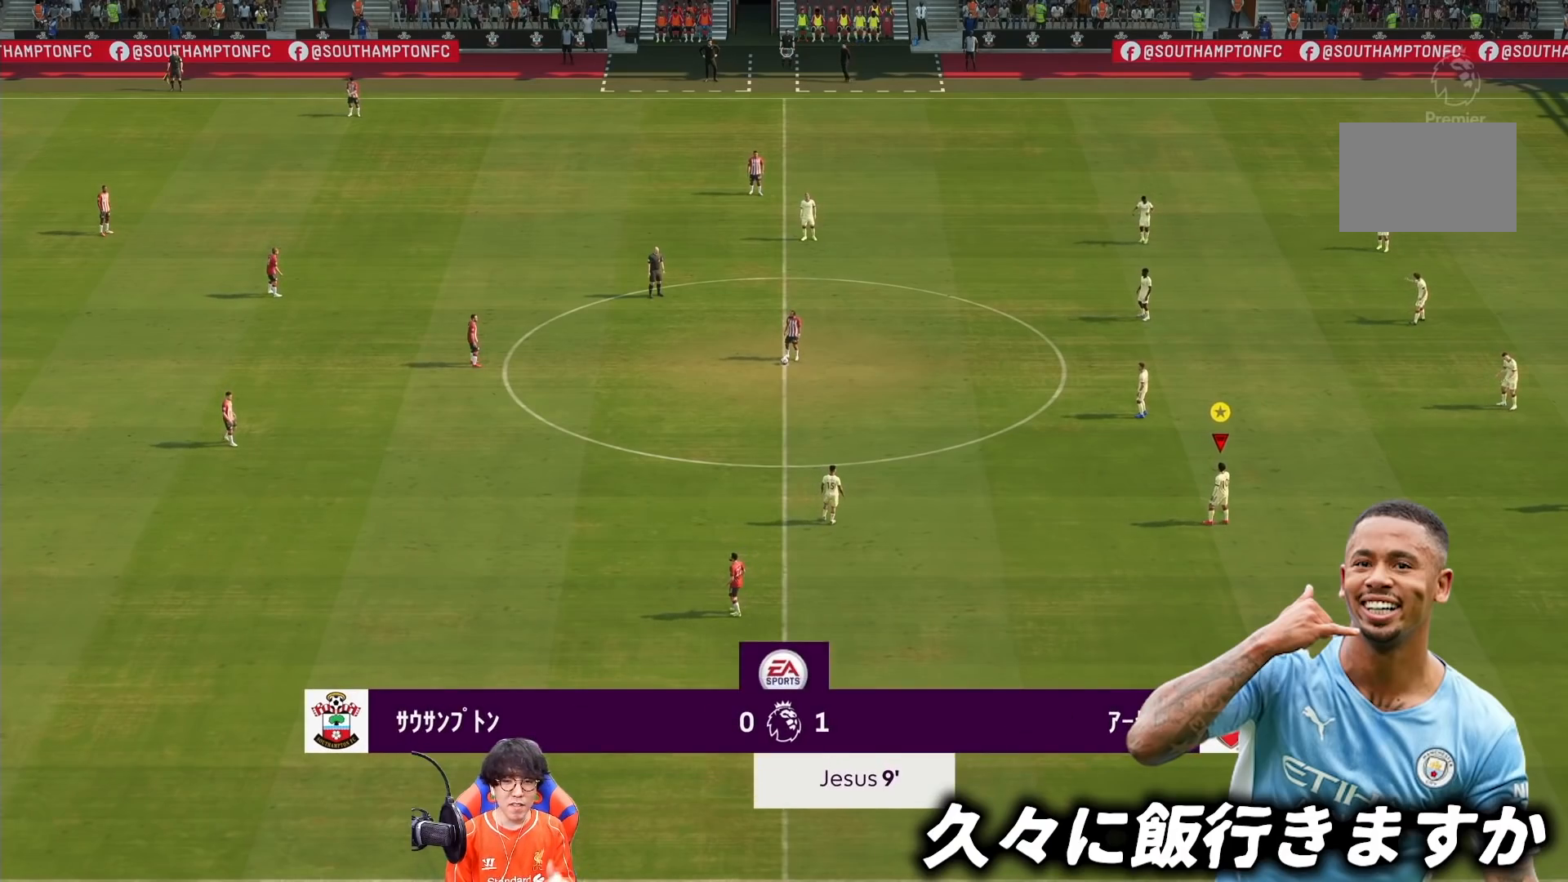
{"buttons": [], "left_stick": "center", "right_stick": "center", "events": []}
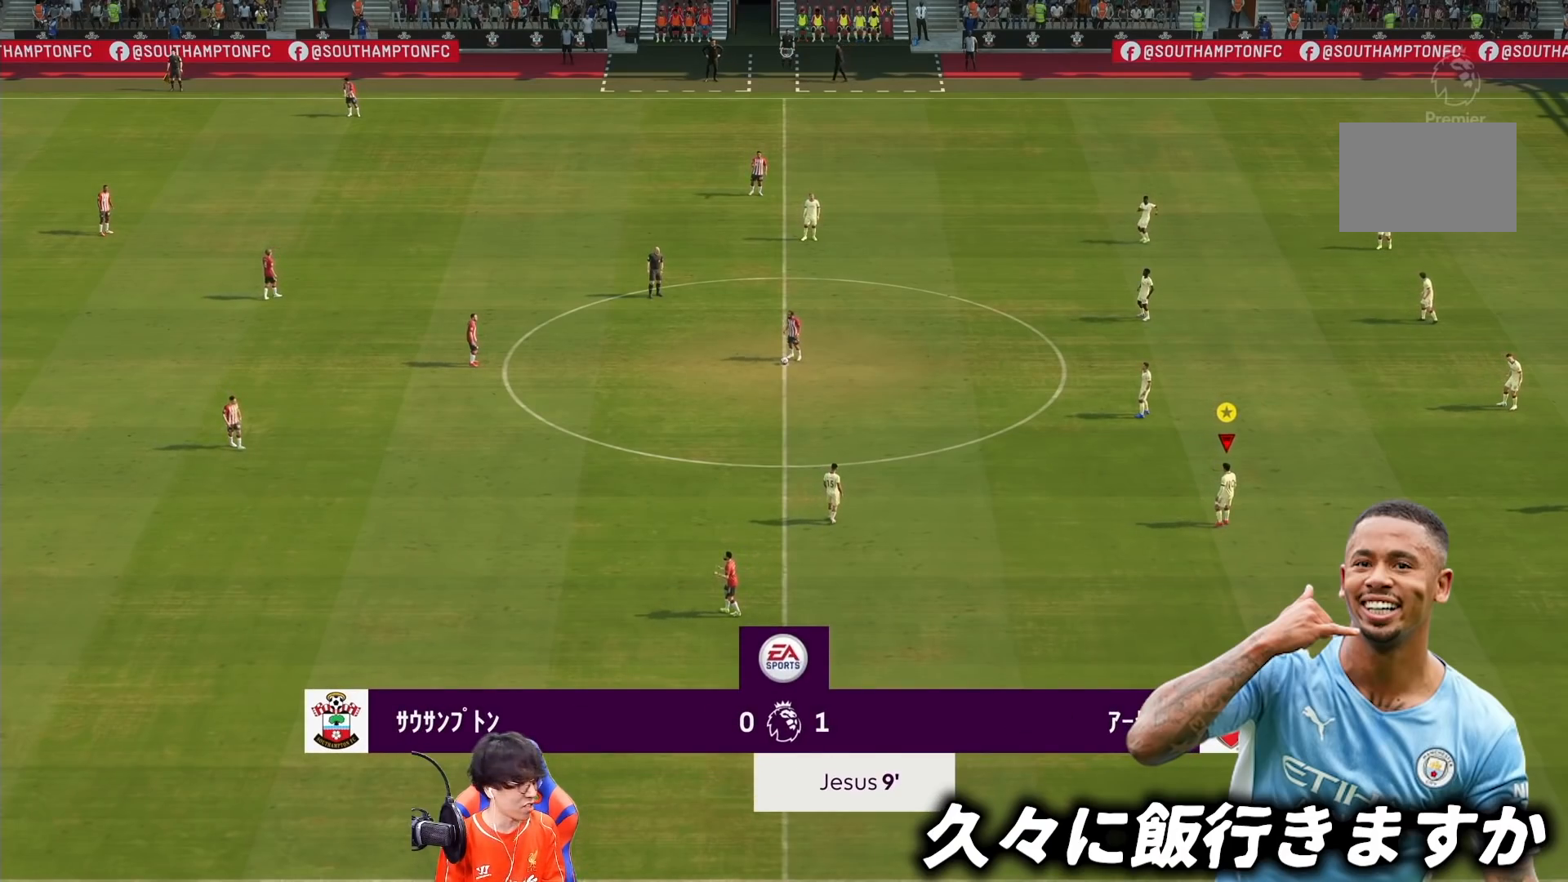
{"buttons": [], "left_stick": "center", "right_stick": "center", "events": []}
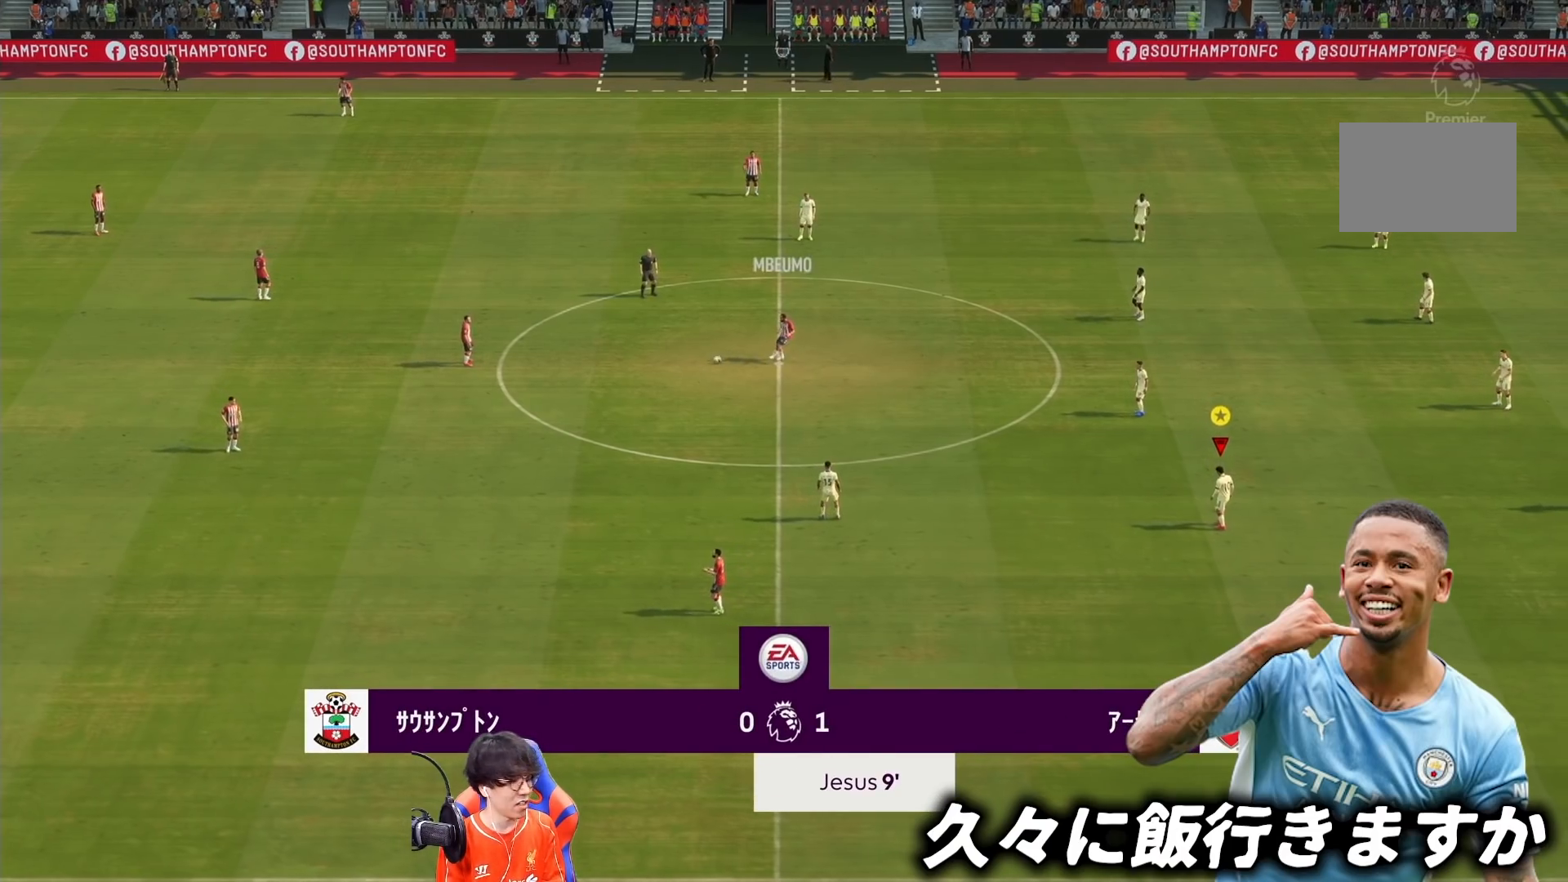
{"buttons": [], "left_stick": "down", "right_stick": "center", "events": [[267, "left_stick", "down"]]}
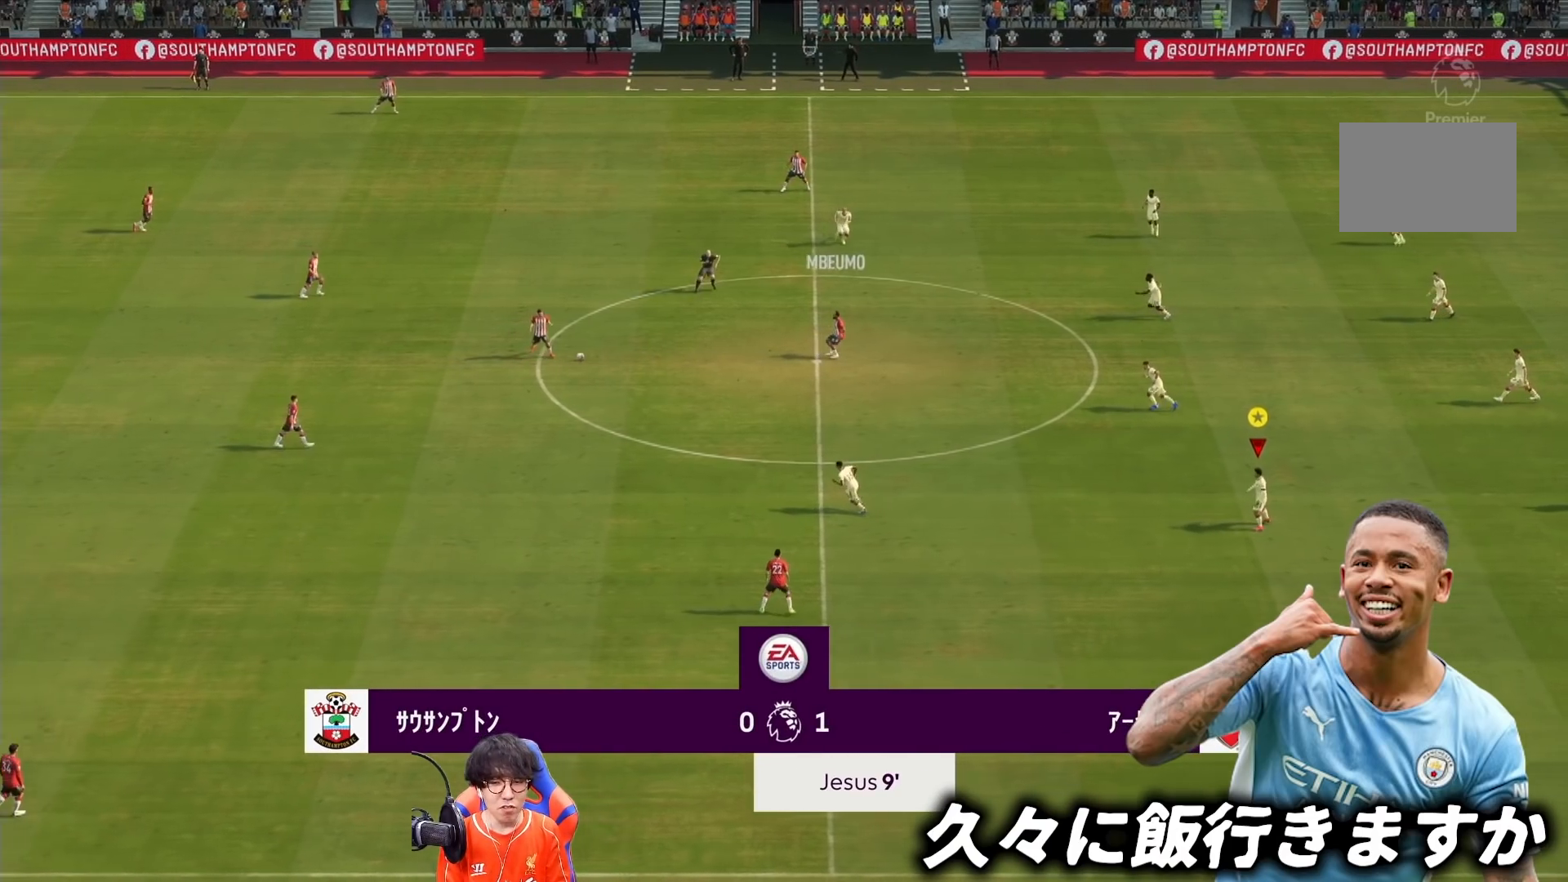
{"buttons": [], "left_stick": "down", "right_stick": "center", "events": []}
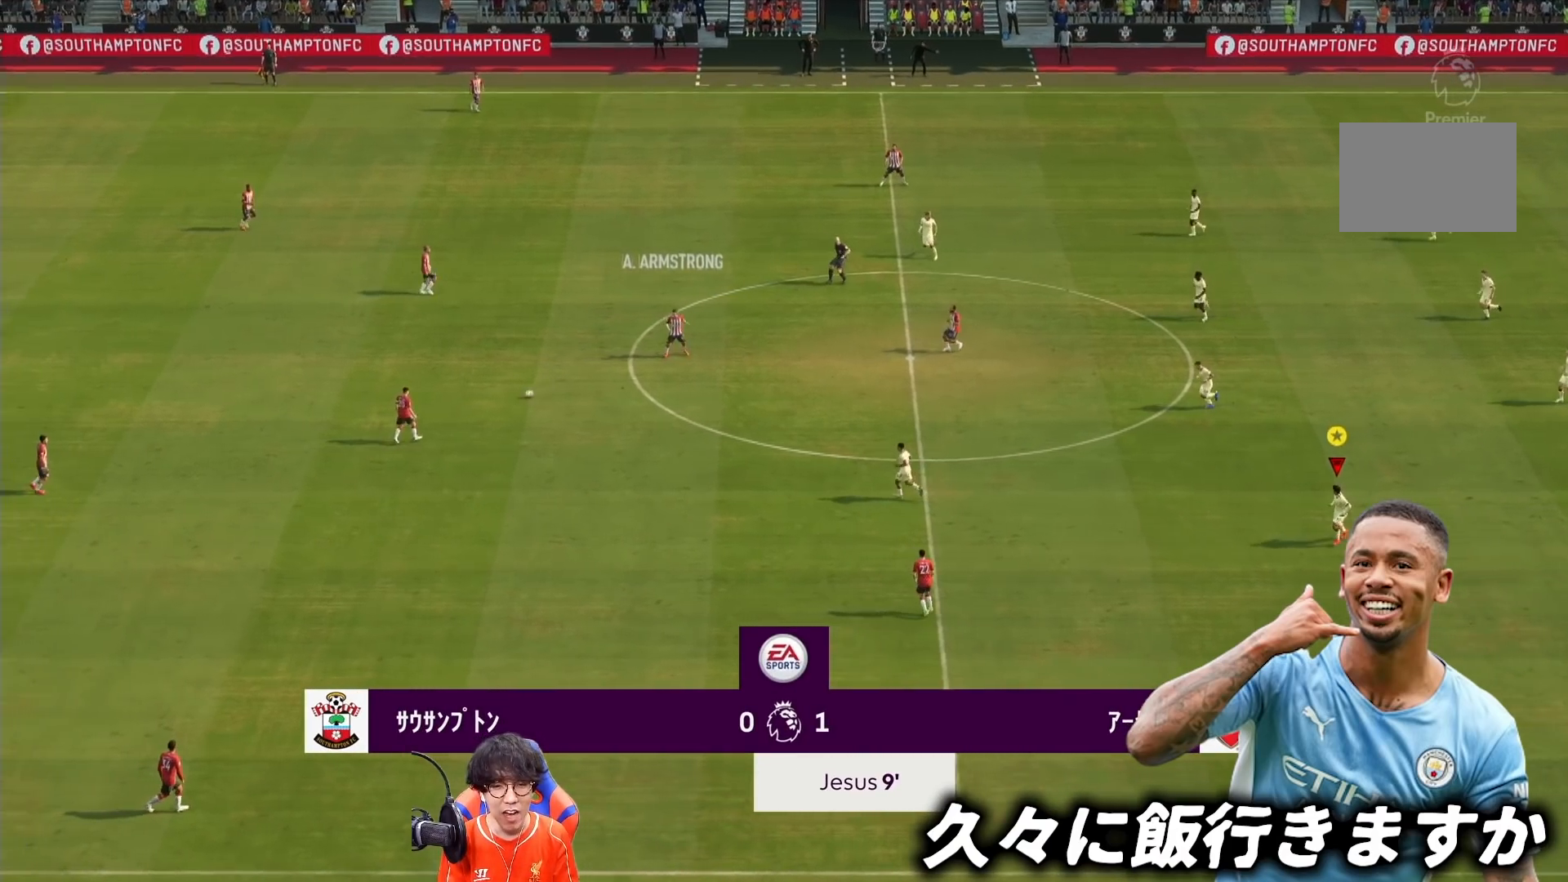
{"buttons": ["R1"], "left_stick": "down", "right_stick": "center", "events": [[383, "R1", "down"]]}
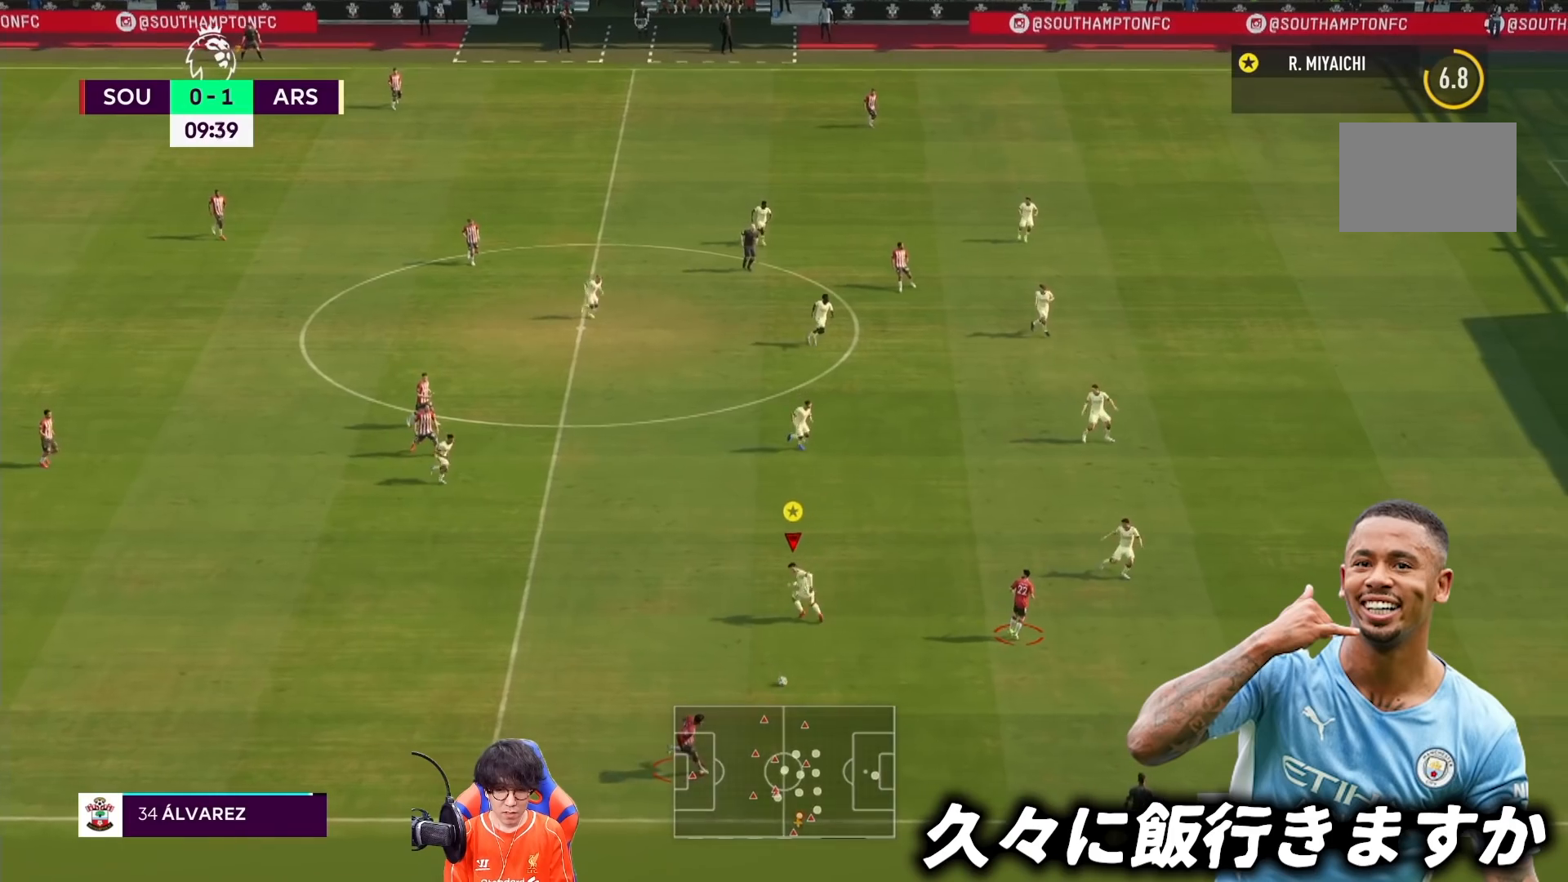
{"buttons": [], "left_stick": "down-right", "right_stick": "center", "events": [[100, "R1", "up"], [100, "left_stick", "down-right"]]}
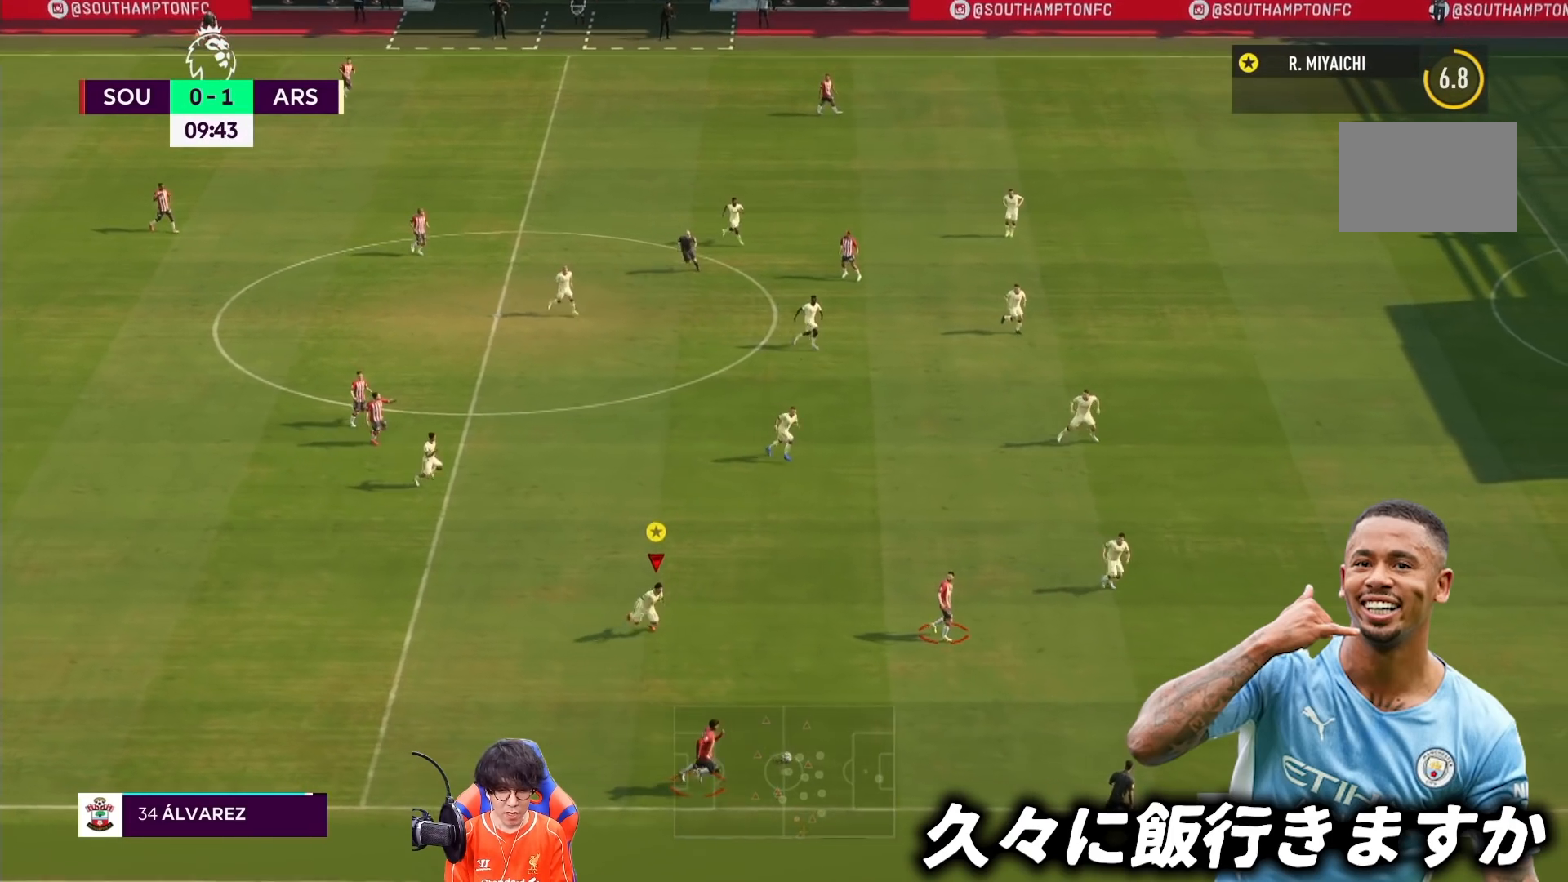
{"buttons": [], "left_stick": "right", "right_stick": "center", "events": [[383, "left_stick", "right"]]}
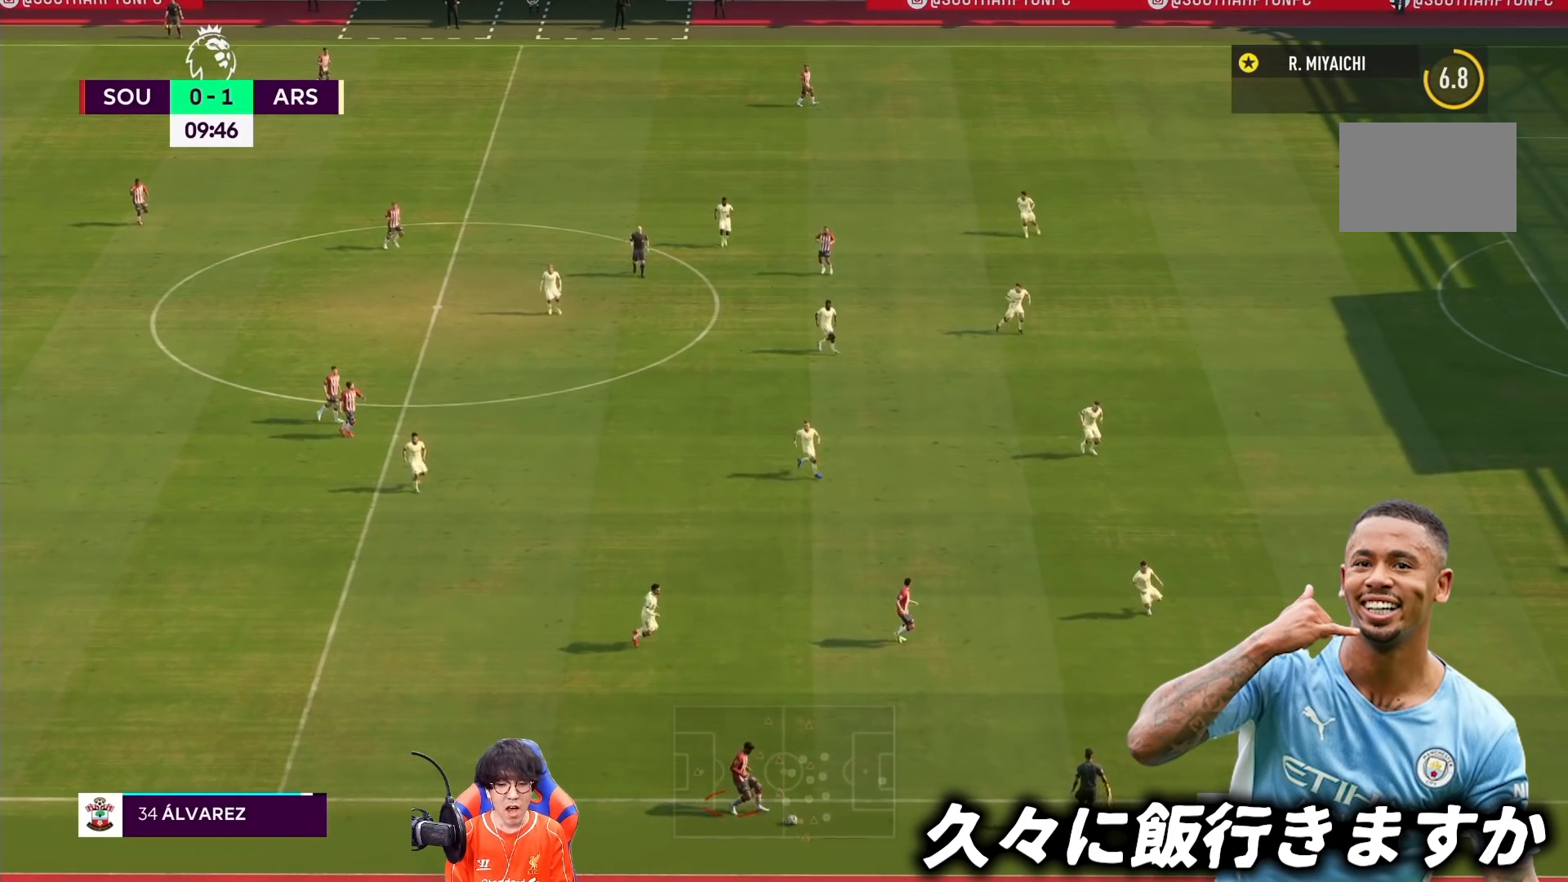
{"buttons": [], "left_stick": "right", "right_stick": "center", "events": []}
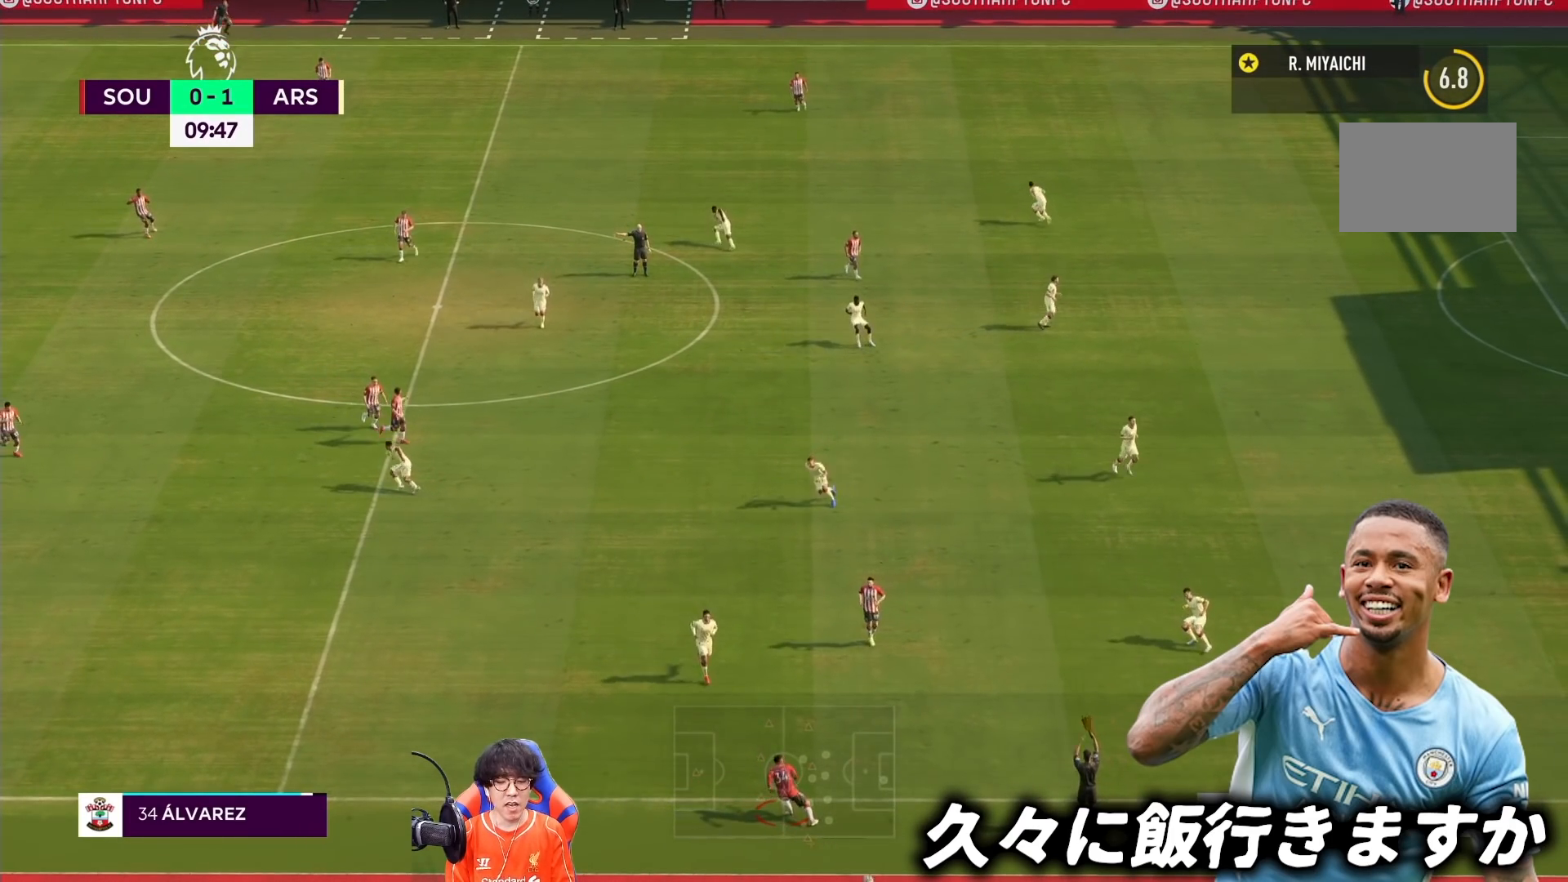
{"buttons": [], "left_stick": "center", "right_stick": "center", "events": [[50, "left_stick", "center"]]}